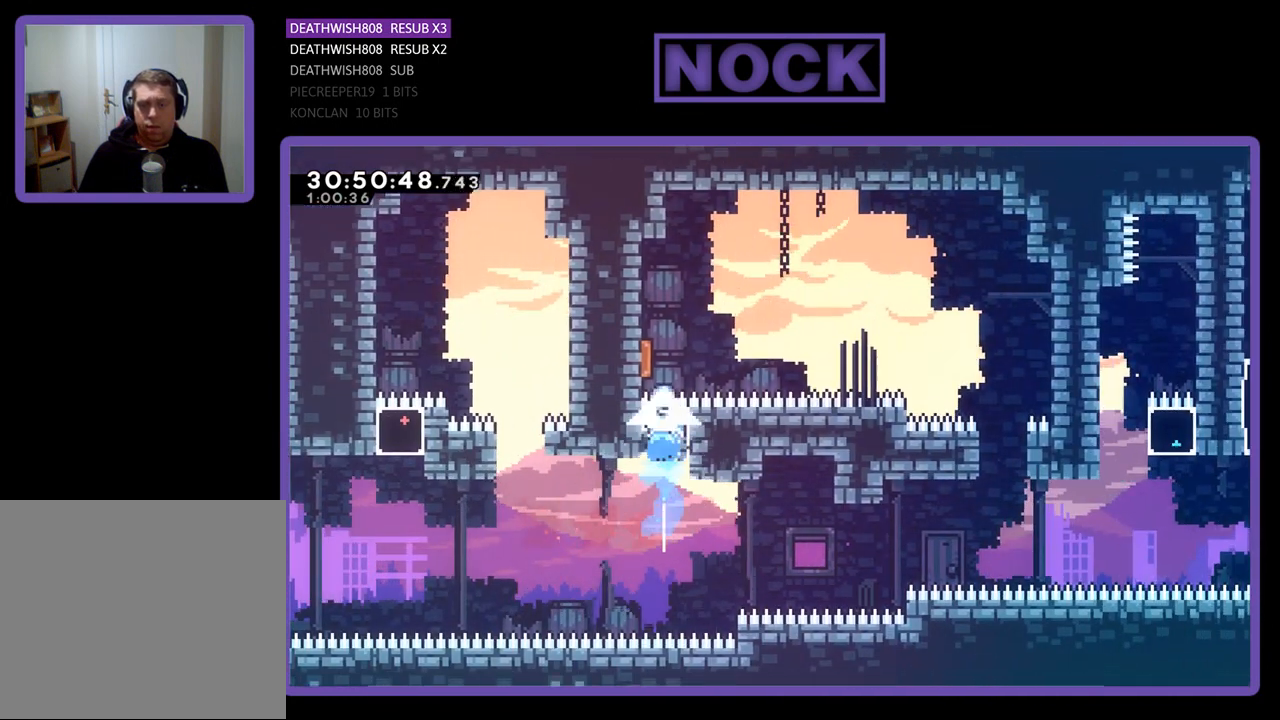
Gameplay with a controller (PlayStation layout); each line is a JSON object with the inputs held at the frame after it. "events" lists button and stick changes between this image and that frame as [ms after this image, input, new state], when the widget could be followed in between. Not read: right_stick.
{"buttons": ["R2", "DPAD_RIGHT"], "left_stick": "center", "events": [[67, "DPAD_UP", "up"], [233, "DPAD_LEFT", "down"], [400, "DPAD_LEFT", "up"], [467, "DPAD_RIGHT", "down"]]}
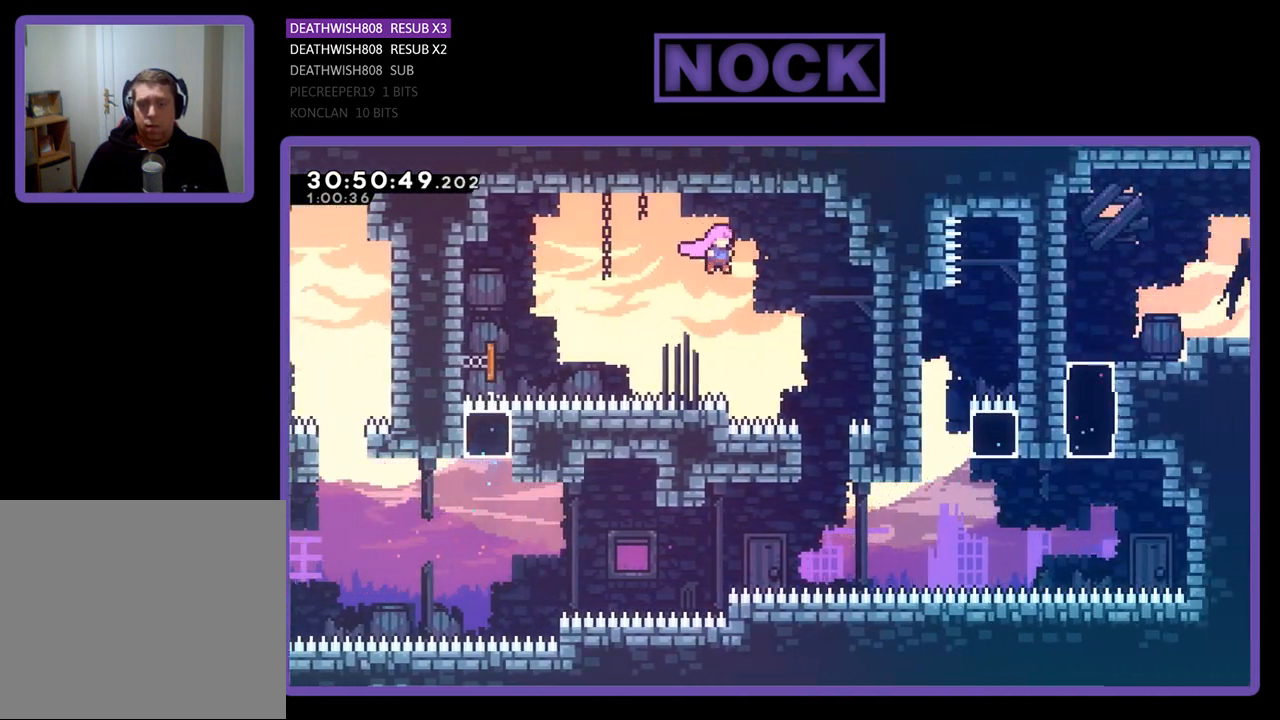
{"buttons": ["R2"], "left_stick": "center", "events": [[233, "DPAD_UP", "down"], [300, "DPAD_RIGHT", "up"], [367, "DPAD_UP", "up"]]}
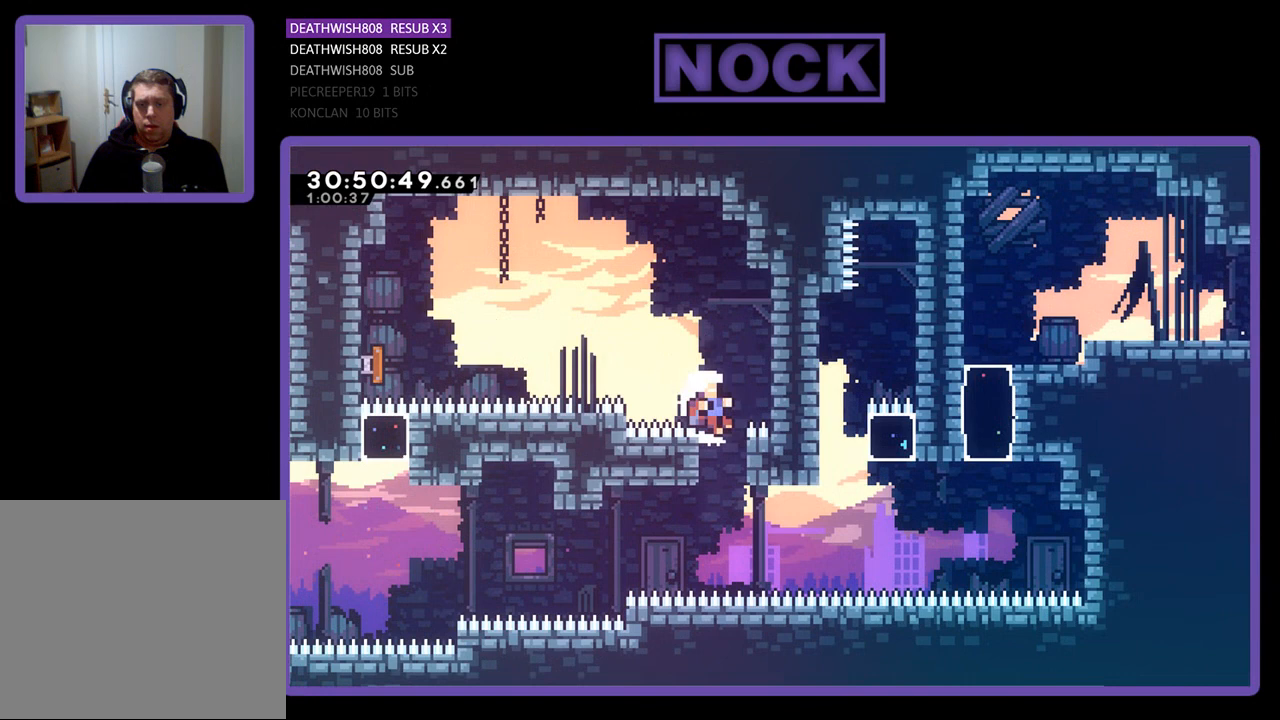
{"buttons": [], "left_stick": "center", "events": [[200, "DPAD_RIGHT", "down"], [300, "DPAD_RIGHT", "up"], [367, "R2", "up"]]}
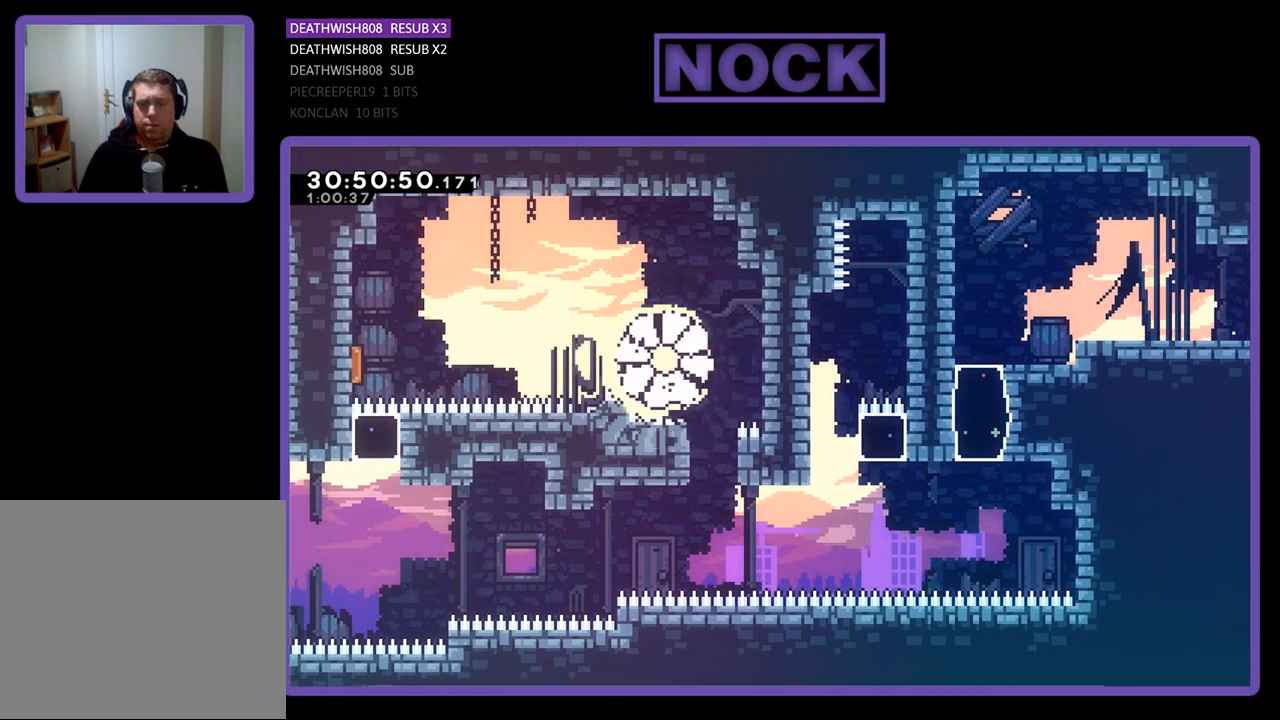
{"buttons": [], "left_stick": "center", "events": []}
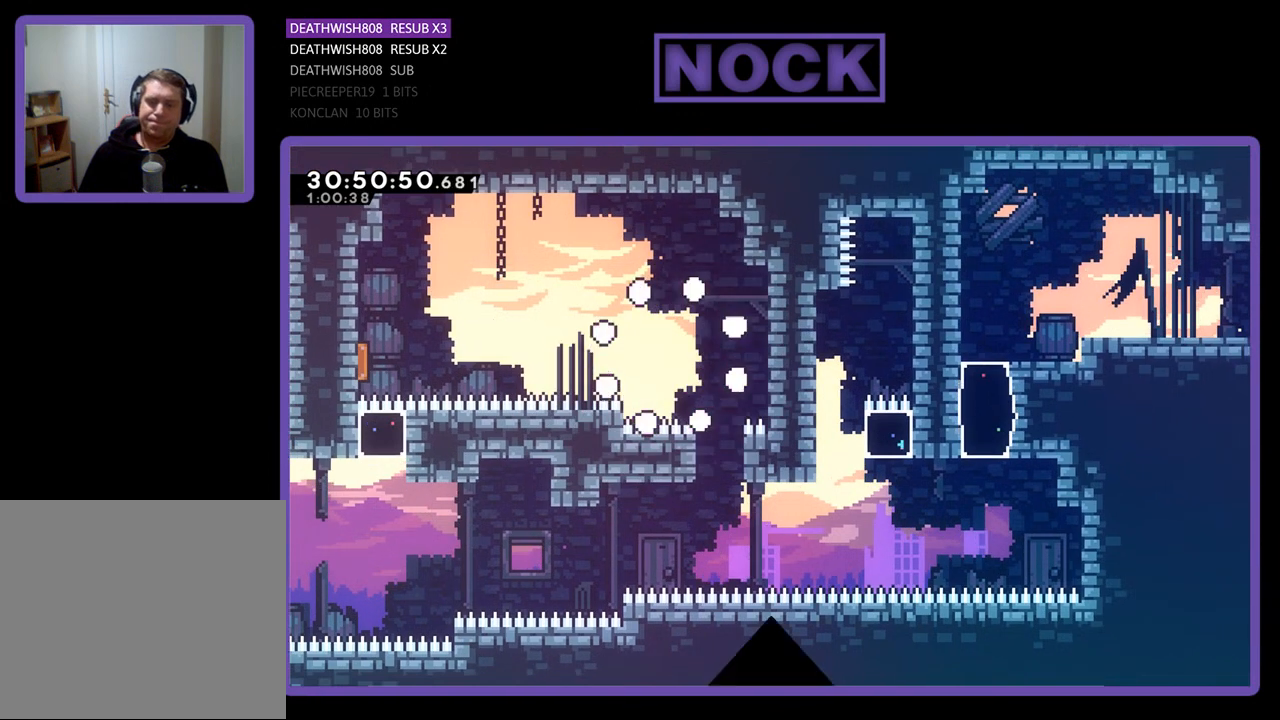
{"buttons": [], "left_stick": "center", "events": []}
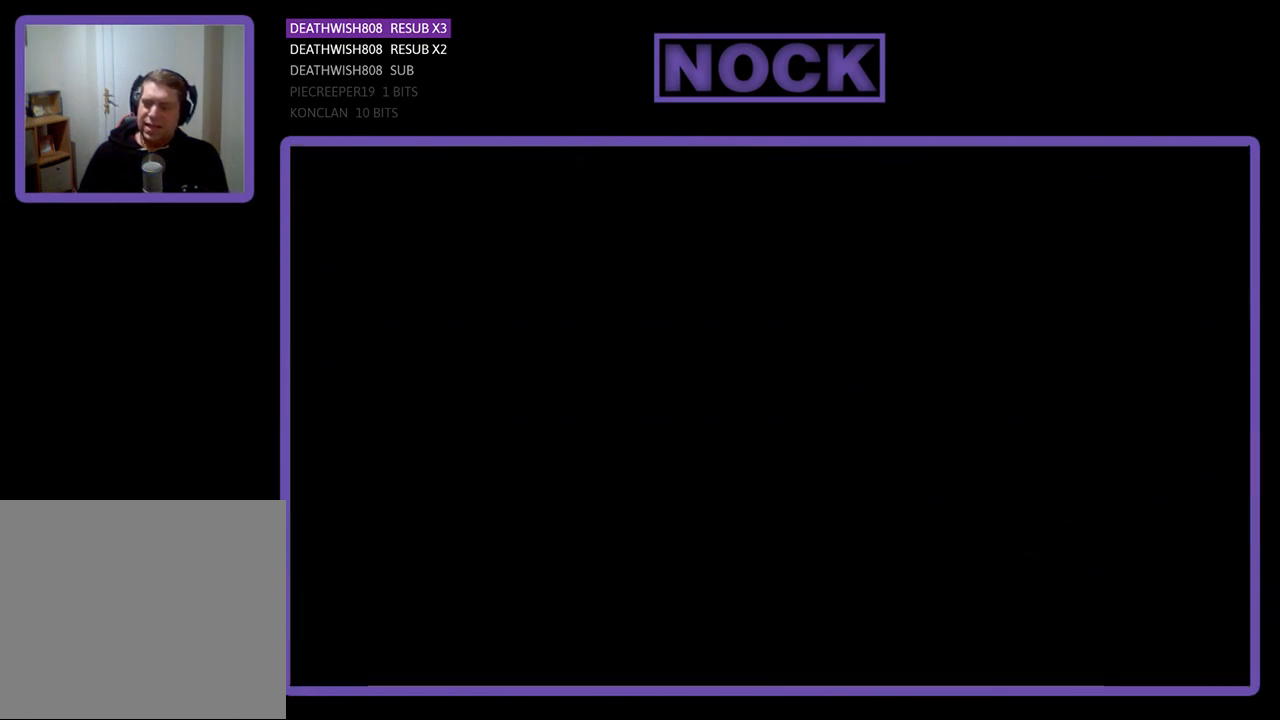
{"buttons": [], "left_stick": "center", "events": []}
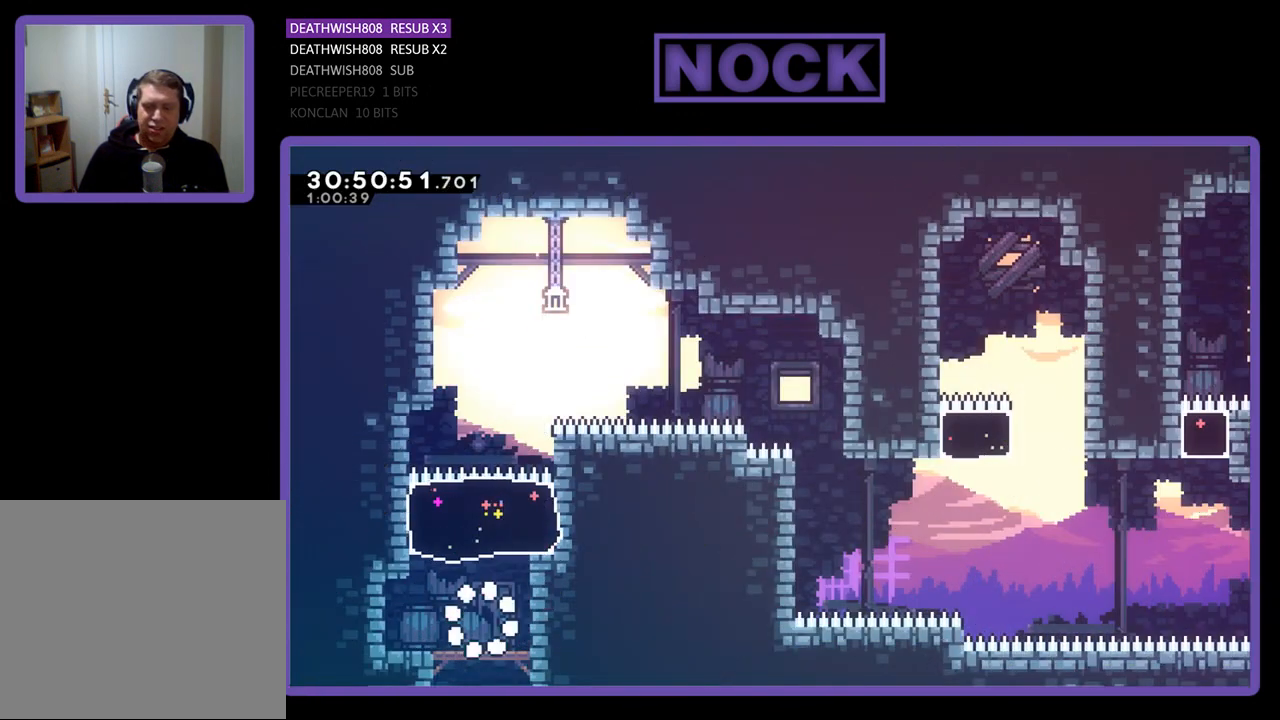
{"buttons": ["R2"], "left_stick": "center", "events": [[33, "R2", "down"], [367, "DPAD_RIGHT", "down"], [467, "DPAD_RIGHT", "up"]]}
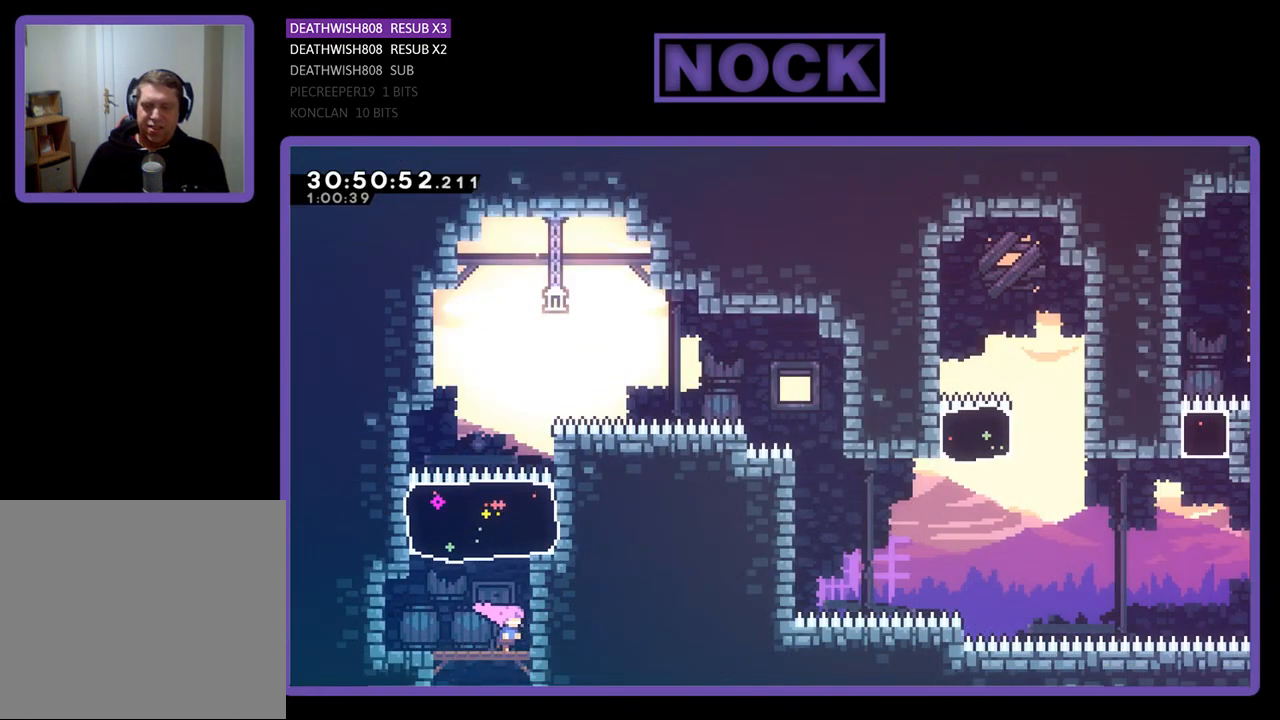
{"buttons": ["CROSS", "DPAD_RIGHT"], "left_stick": "center", "events": [[100, "DPAD_UP", "down"], [133, "CIRCLE", "down"], [333, "CIRCLE", "up"], [333, "DPAD_UP", "up"], [333, "R2", "up"], [400, "DPAD_RIGHT", "down"], [433, "CROSS", "down"]]}
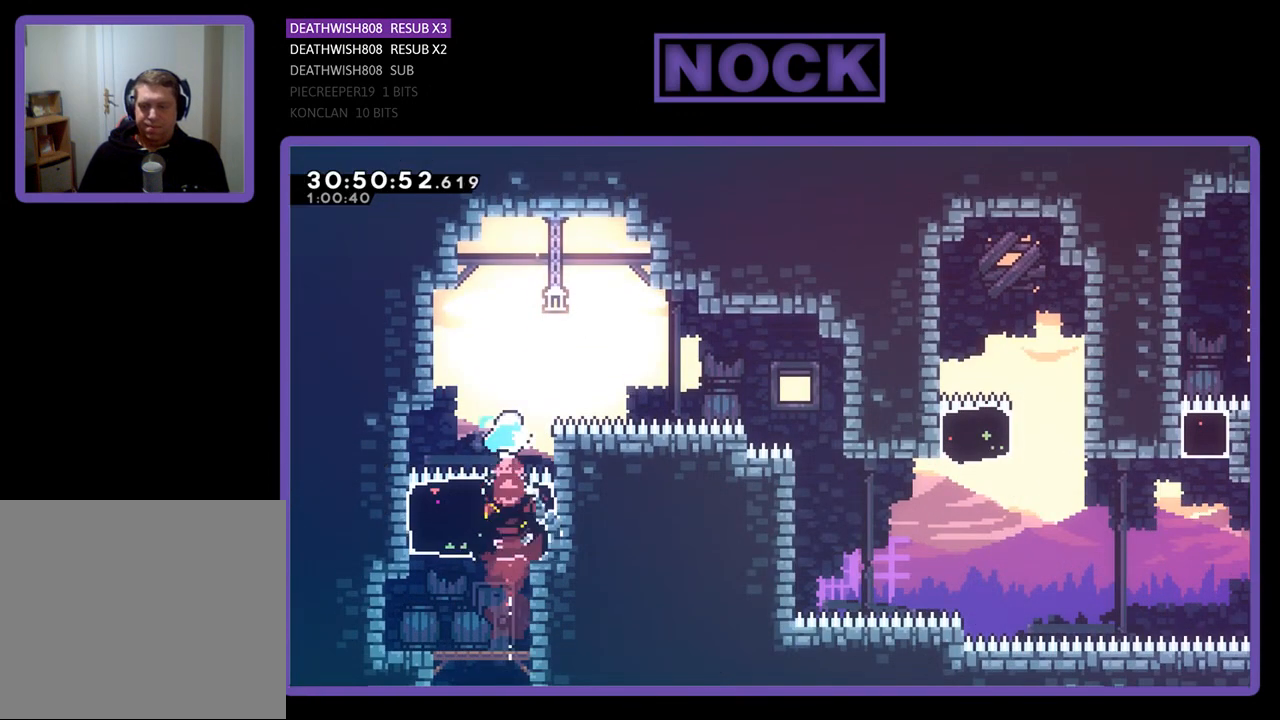
{"buttons": ["CIRCLE", "DPAD_RIGHT"], "left_stick": "center", "events": [[333, "CROSS", "up"], [433, "CIRCLE", "down"]]}
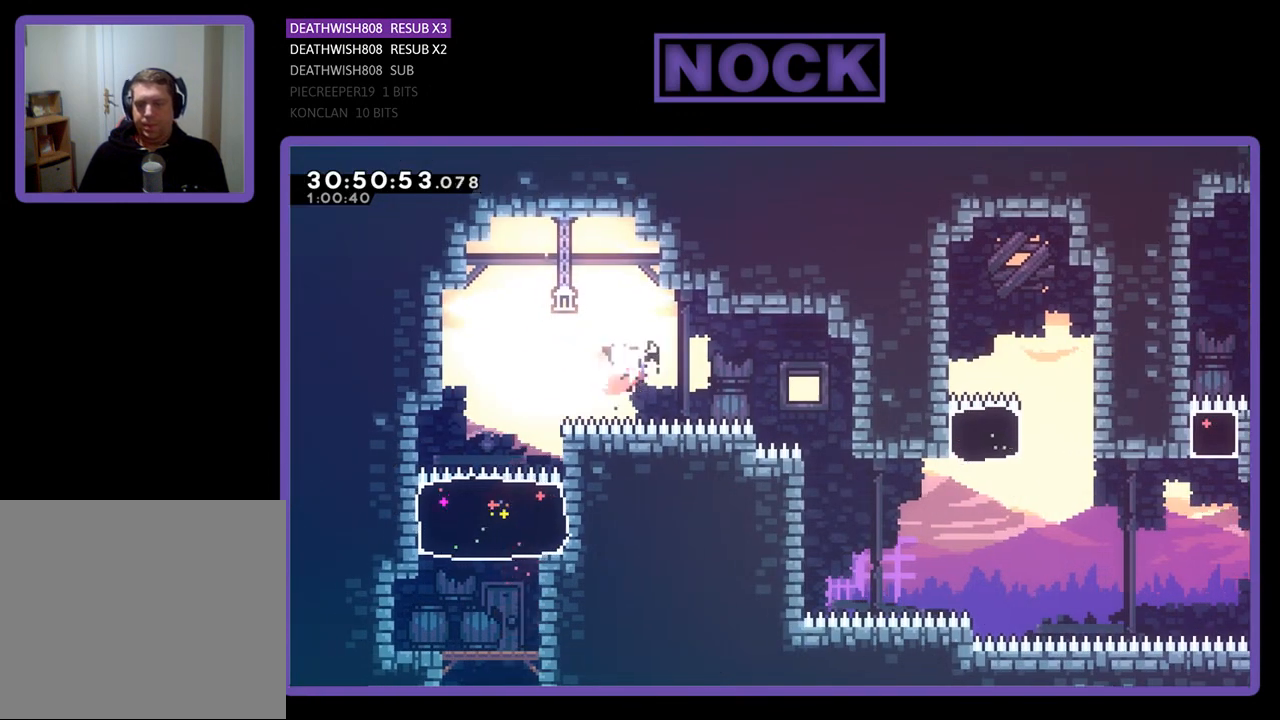
{"buttons": ["R2"], "left_stick": "center", "events": [[167, "R2", "down"], [233, "CIRCLE", "up"], [400, "DPAD_RIGHT", "up"]]}
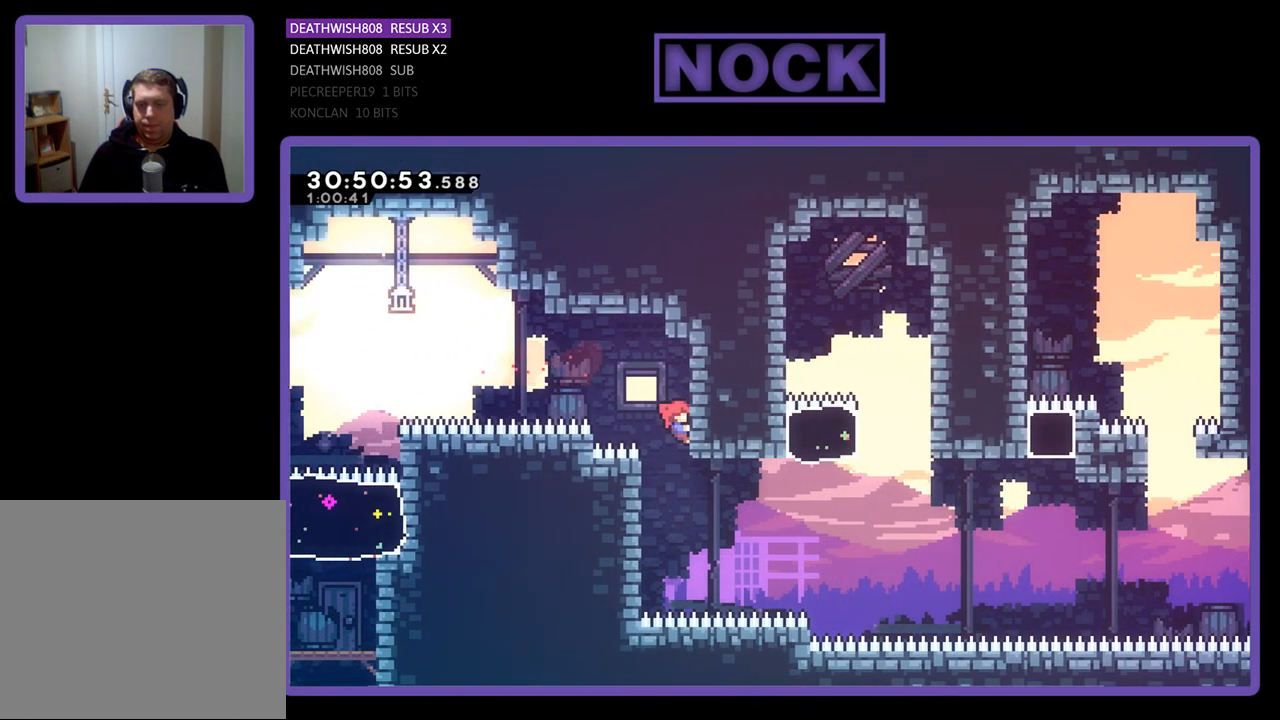
{"buttons": ["R2", "DPAD_LEFT"], "left_stick": "center", "events": [[33, "DPAD_LEFT", "down"], [167, "R2", "up"], [200, "DPAD_LEFT", "up"], [400, "DPAD_LEFT", "down"], [467, "R2", "down"]]}
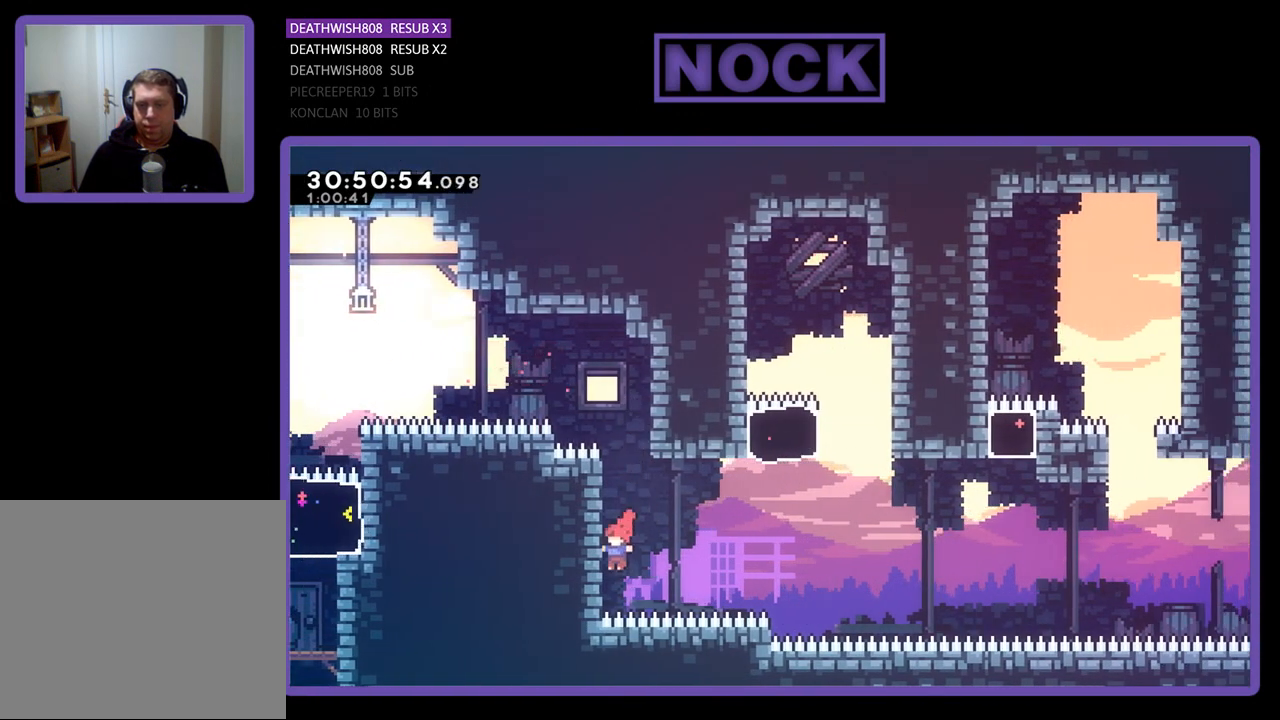
{"buttons": ["R2", "DPAD_RIGHT"], "left_stick": "center", "events": [[133, "DPAD_LEFT", "up"], [300, "DPAD_RIGHT", "down"], [333, "CROSS", "down"], [500, "CROSS", "up"]]}
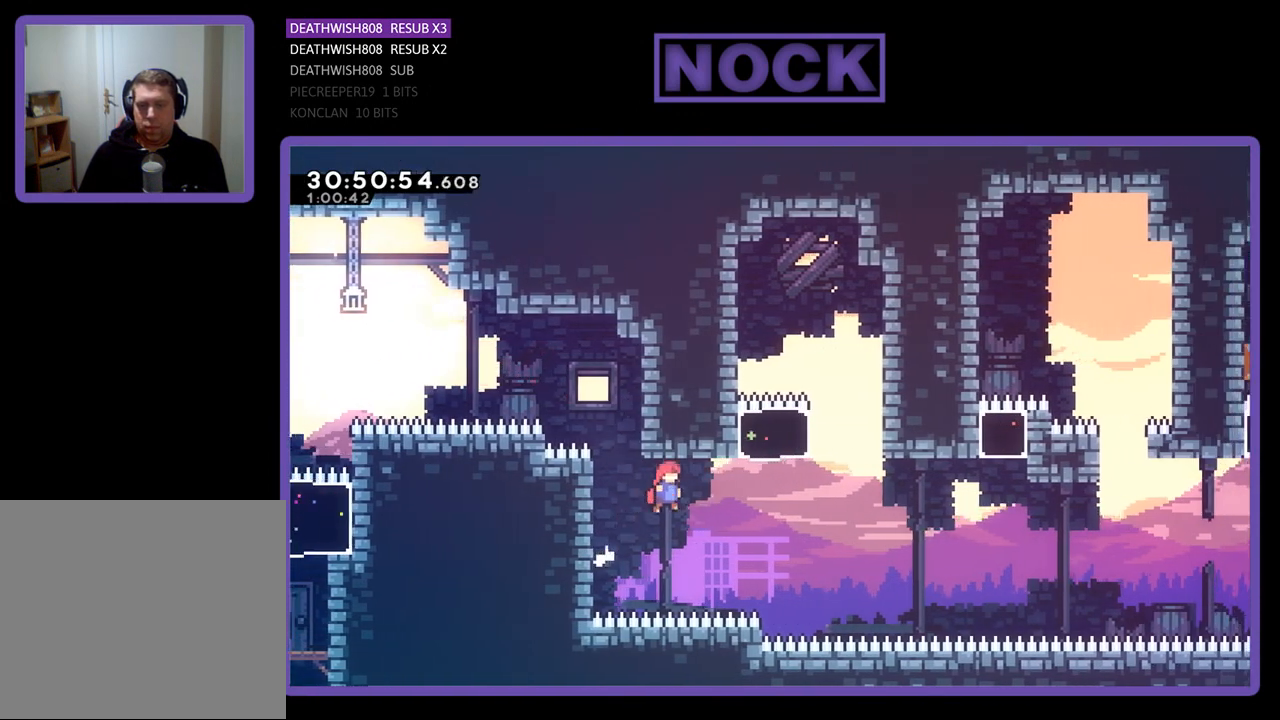
{"buttons": ["CIRCLE", "R2", "DPAD_UP"], "left_stick": "center", "events": [[333, "DPAD_RIGHT", "up"], [333, "DPAD_UP", "down"], [367, "CIRCLE", "down"]]}
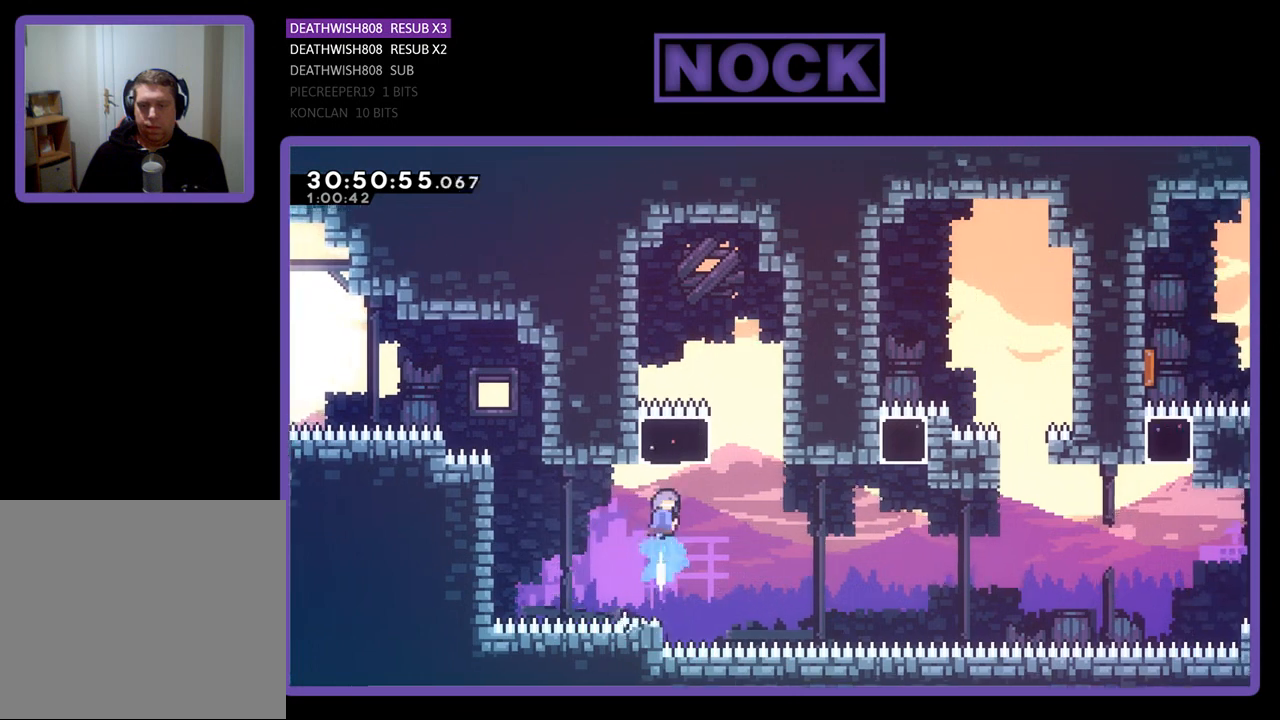
{"buttons": ["R2", "DPAD_RIGHT"], "left_stick": "center", "events": [[67, "CIRCLE", "up"], [67, "DPAD_UP", "up"], [133, "DPAD_RIGHT", "down"]]}
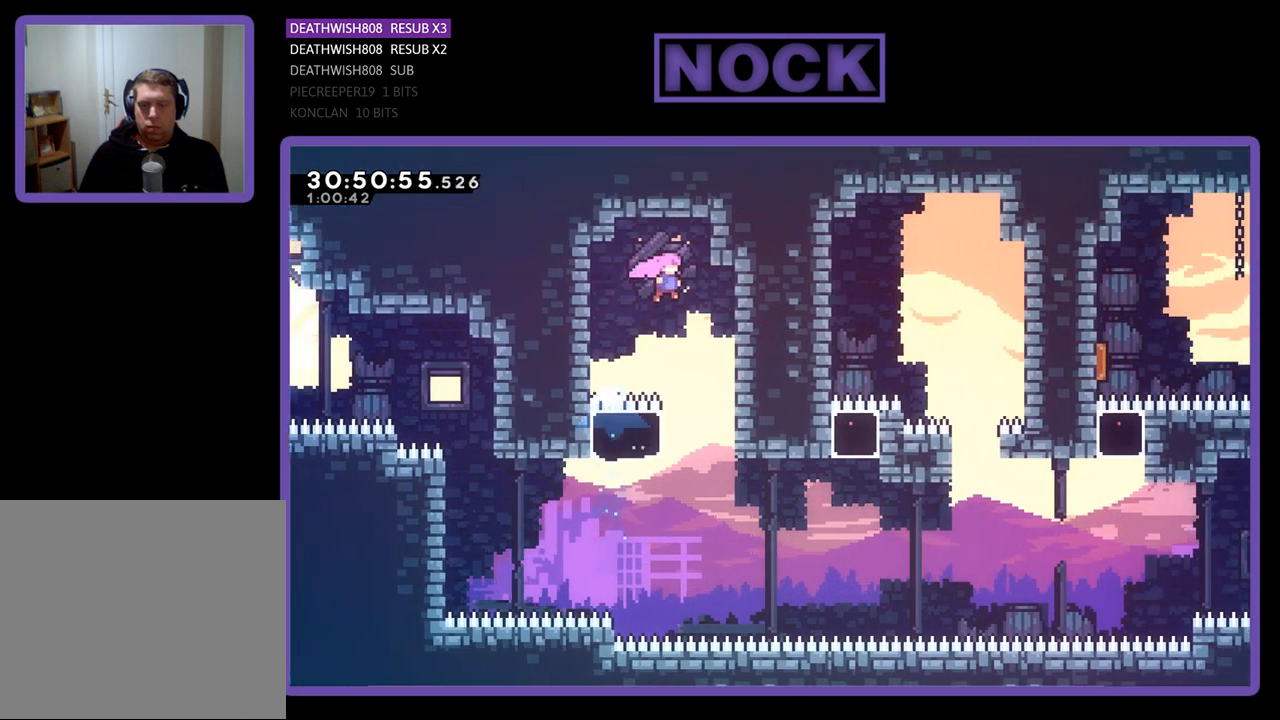
{"buttons": [], "left_stick": "center", "events": [[267, "DPAD_RIGHT", "up"], [367, "DPAD_DOWN", "down"], [467, "DPAD_DOWN", "up"], [500, "R2", "up"]]}
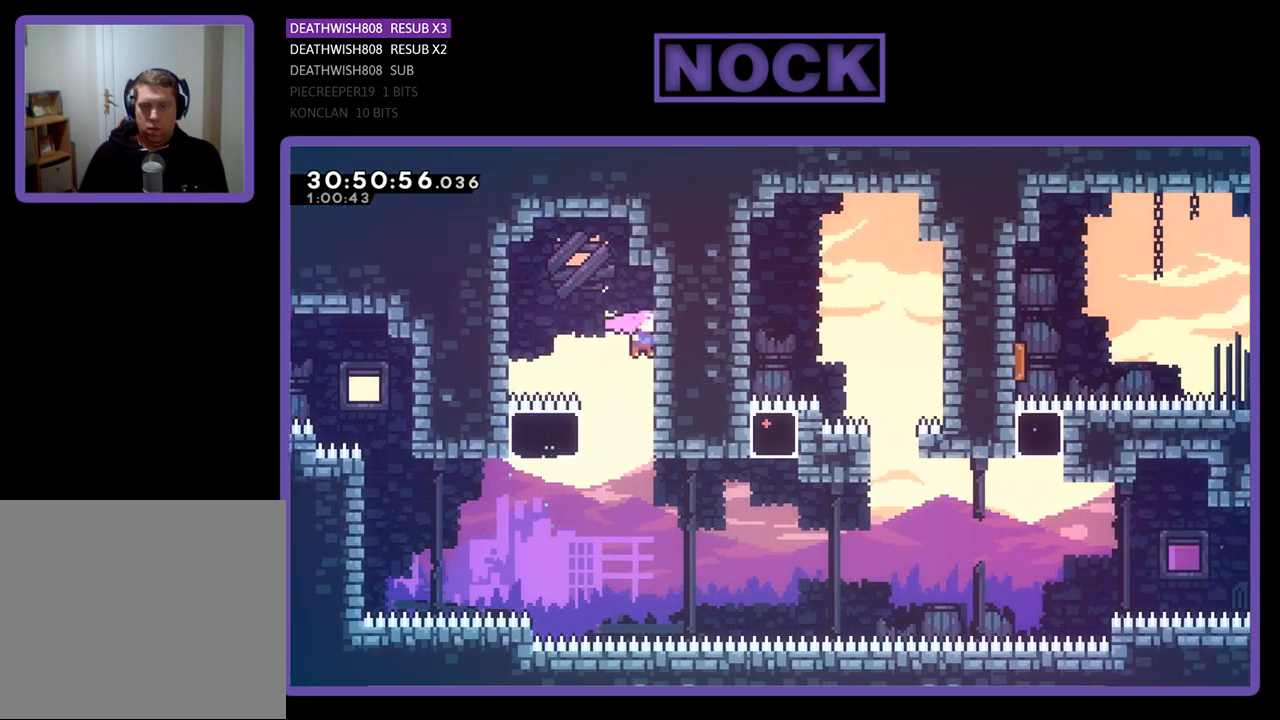
{"buttons": ["CIRCLE", "R2", "DPAD_RIGHT"], "left_stick": "center", "events": [[400, "DPAD_RIGHT", "down"], [433, "CIRCLE", "down"], [433, "R2", "down"]]}
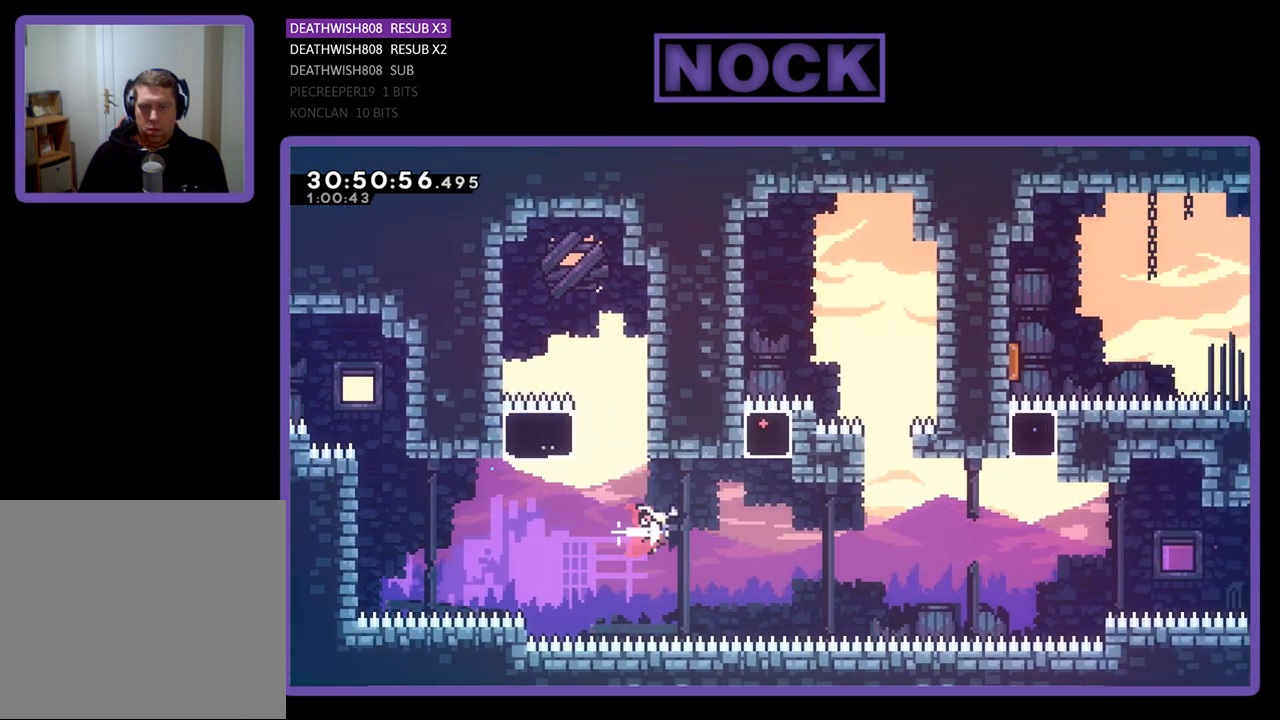
{"buttons": ["R2"], "left_stick": "center", "events": [[67, "CIRCLE", "up"], [100, "DPAD_RIGHT", "up"], [200, "CIRCLE", "down"], [200, "DPAD_UP", "down"], [333, "CIRCLE", "up"], [433, "DPAD_UP", "up"]]}
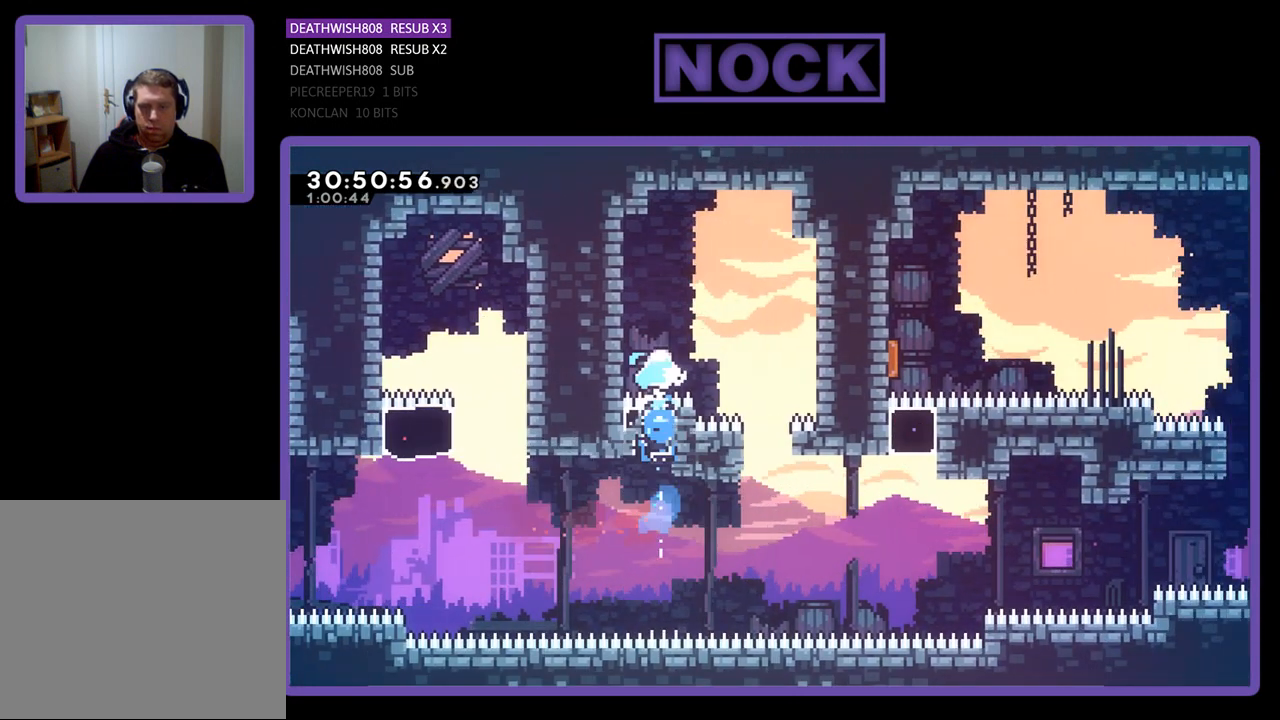
{"buttons": ["R2", "DPAD_RIGHT"], "left_stick": "center", "events": [[67, "DPAD_LEFT", "down"], [333, "DPAD_LEFT", "up"], [467, "DPAD_RIGHT", "down"]]}
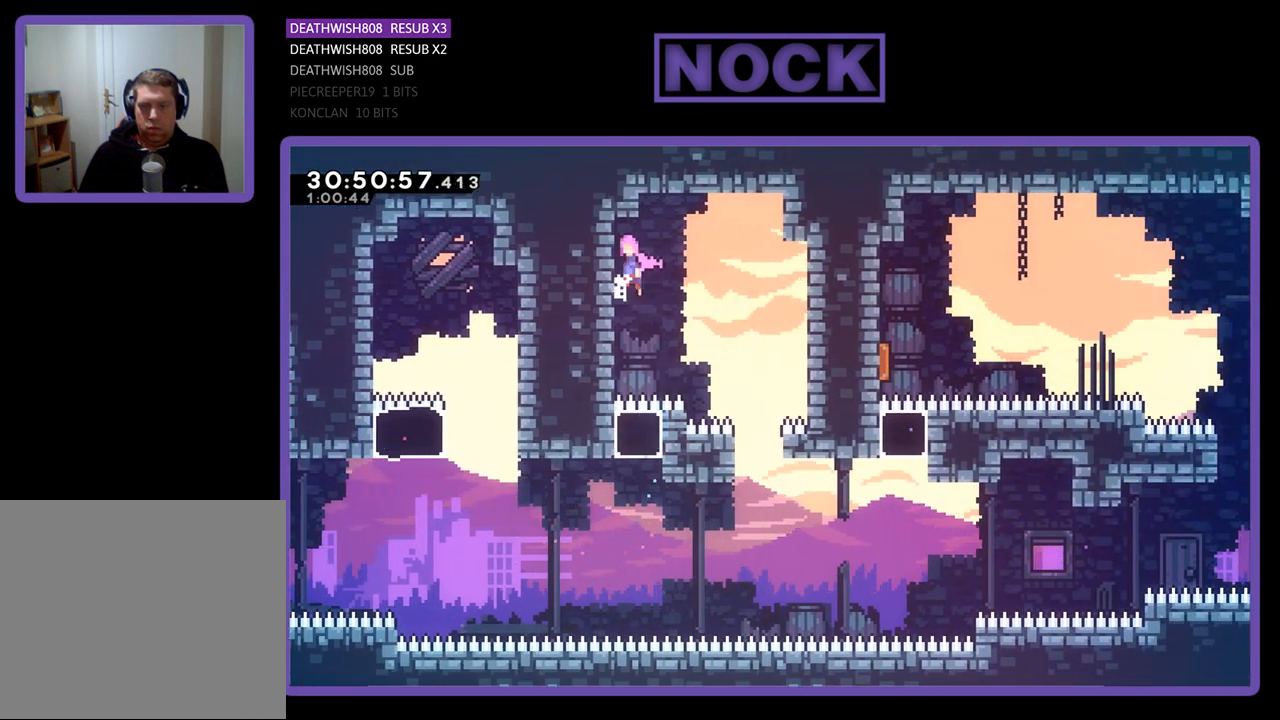
{"buttons": ["R2"], "left_stick": "center", "events": [[33, "CROSS", "down"], [233, "CROSS", "up"], [333, "DPAD_RIGHT", "up"]]}
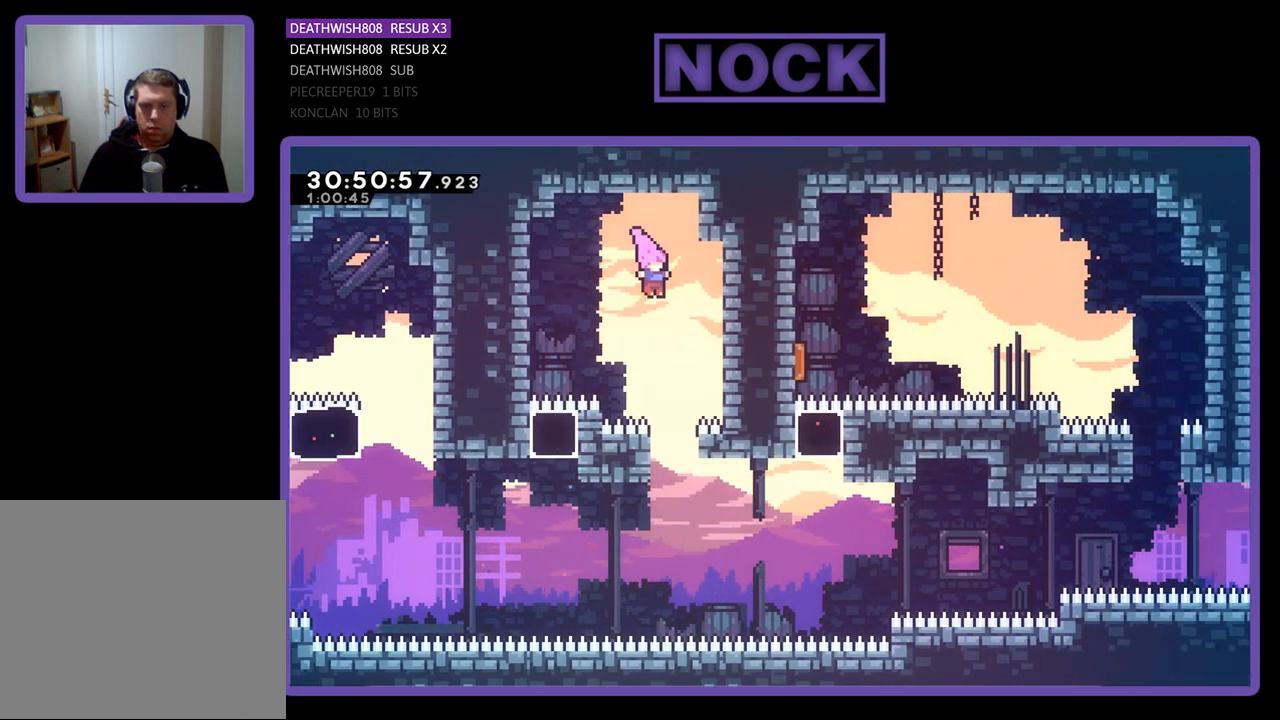
{"buttons": ["R2", "DPAD_RIGHT"], "left_stick": "center", "events": [[33, "DPAD_RIGHT", "down"], [133, "DPAD_RIGHT", "up"], [500, "DPAD_RIGHT", "down"]]}
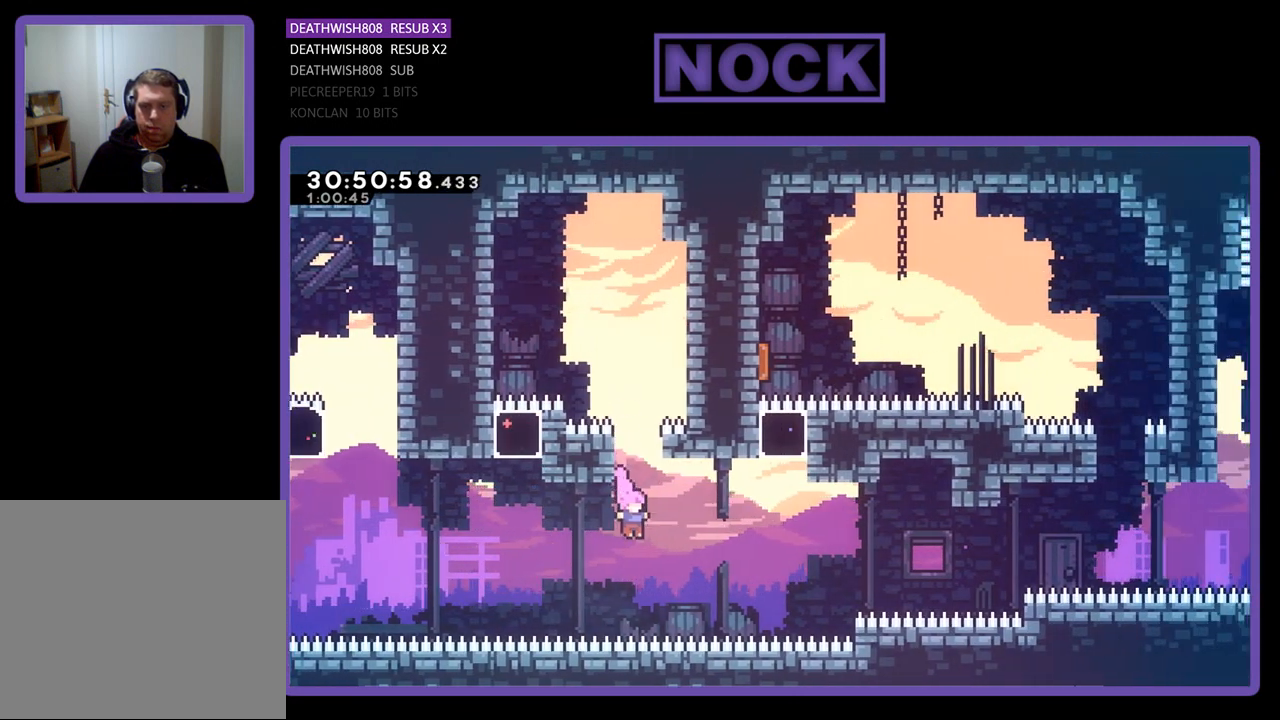
{"buttons": ["R2", "DPAD_UP"], "left_stick": "center", "events": [[67, "CIRCLE", "down"], [200, "CIRCLE", "up"], [233, "DPAD_RIGHT", "up"], [333, "CIRCLE", "down"], [333, "DPAD_UP", "down"], [500, "CIRCLE", "up"]]}
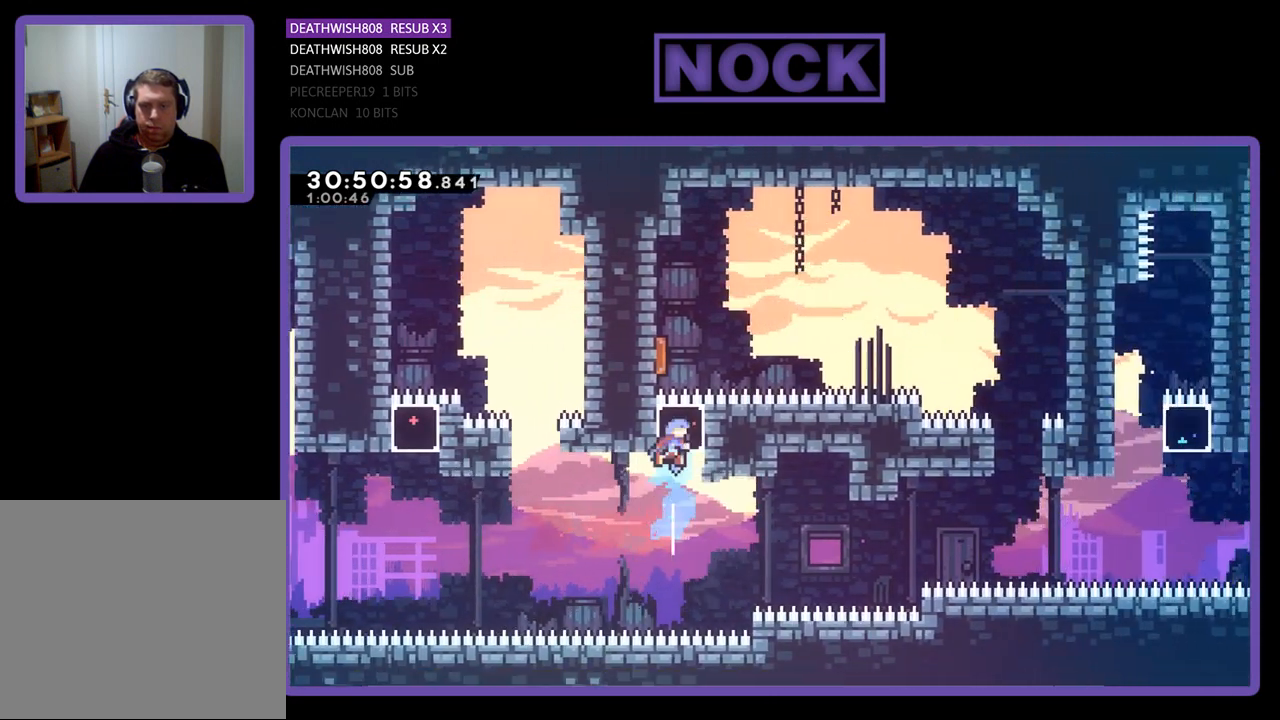
{"buttons": ["R2", "DPAD_RIGHT"], "left_stick": "center", "events": [[133, "DPAD_LEFT", "down"], [267, "DPAD_LEFT", "up"], [300, "DPAD_RIGHT", "down"], [367, "DPAD_UP", "up"]]}
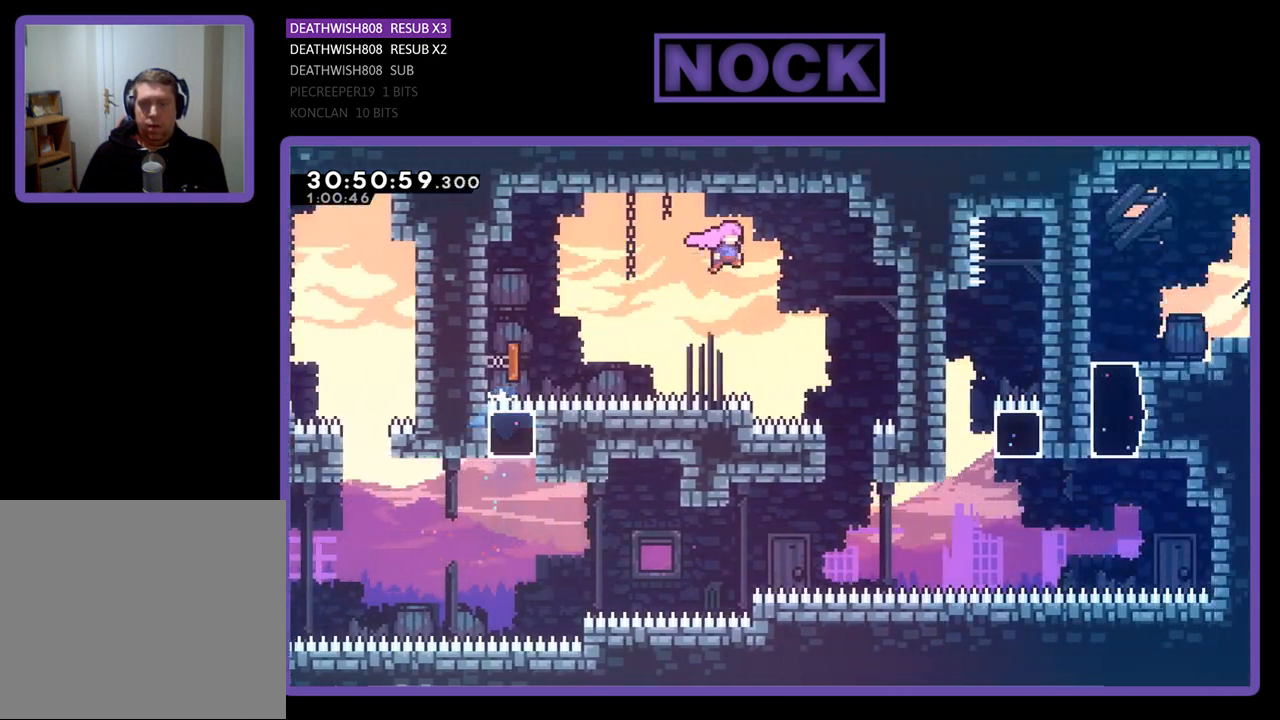
{"buttons": ["R2", "DPAD_LEFT"], "left_stick": "center", "events": [[33, "DPAD_UP", "down"], [233, "DPAD_UP", "up"], [367, "DPAD_RIGHT", "up"], [500, "DPAD_LEFT", "down"]]}
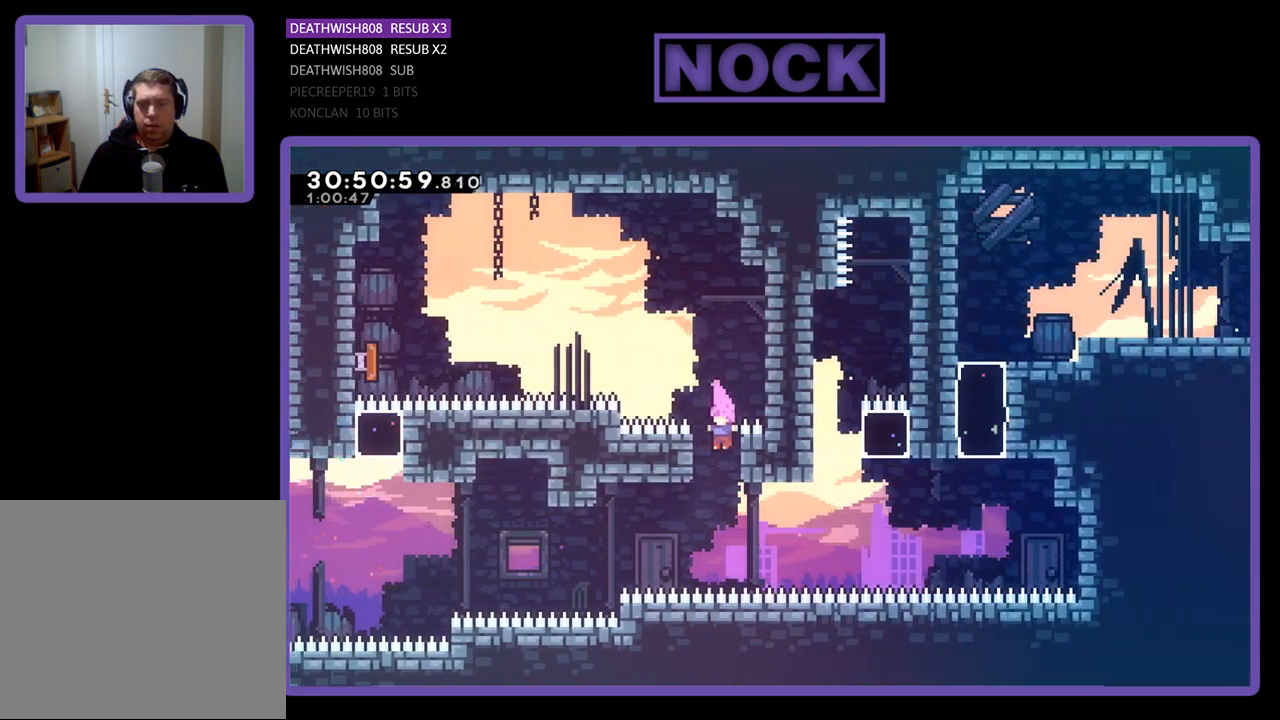
{"buttons": ["R2", "DPAD_UP"], "left_stick": "center", "events": [[100, "DPAD_LEFT", "up"], [200, "DPAD_RIGHT", "down"], [300, "CIRCLE", "down"], [433, "DPAD_UP", "down"], [500, "CIRCLE", "up"], [500, "DPAD_RIGHT", "up"]]}
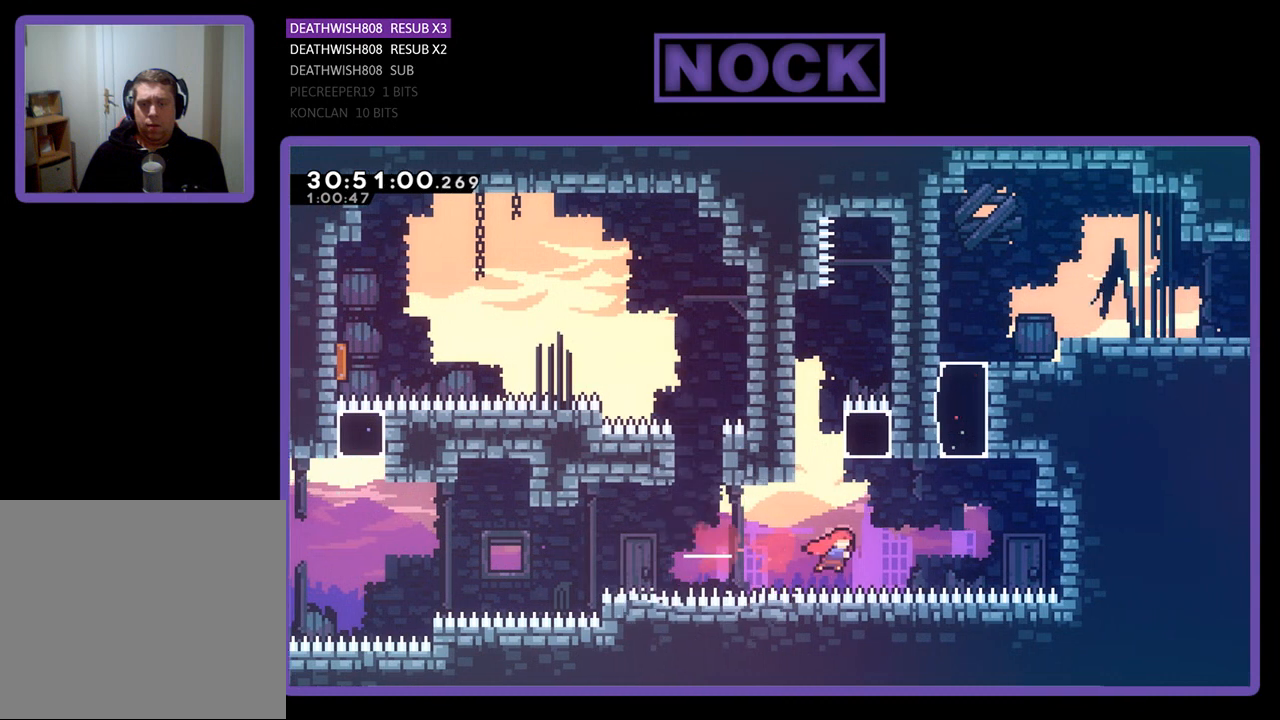
{"buttons": ["R2", "DPAD_LEFT"], "left_stick": "center", "events": [[67, "CIRCLE", "down"], [267, "CIRCLE", "up"], [333, "DPAD_UP", "up"], [467, "DPAD_LEFT", "down"]]}
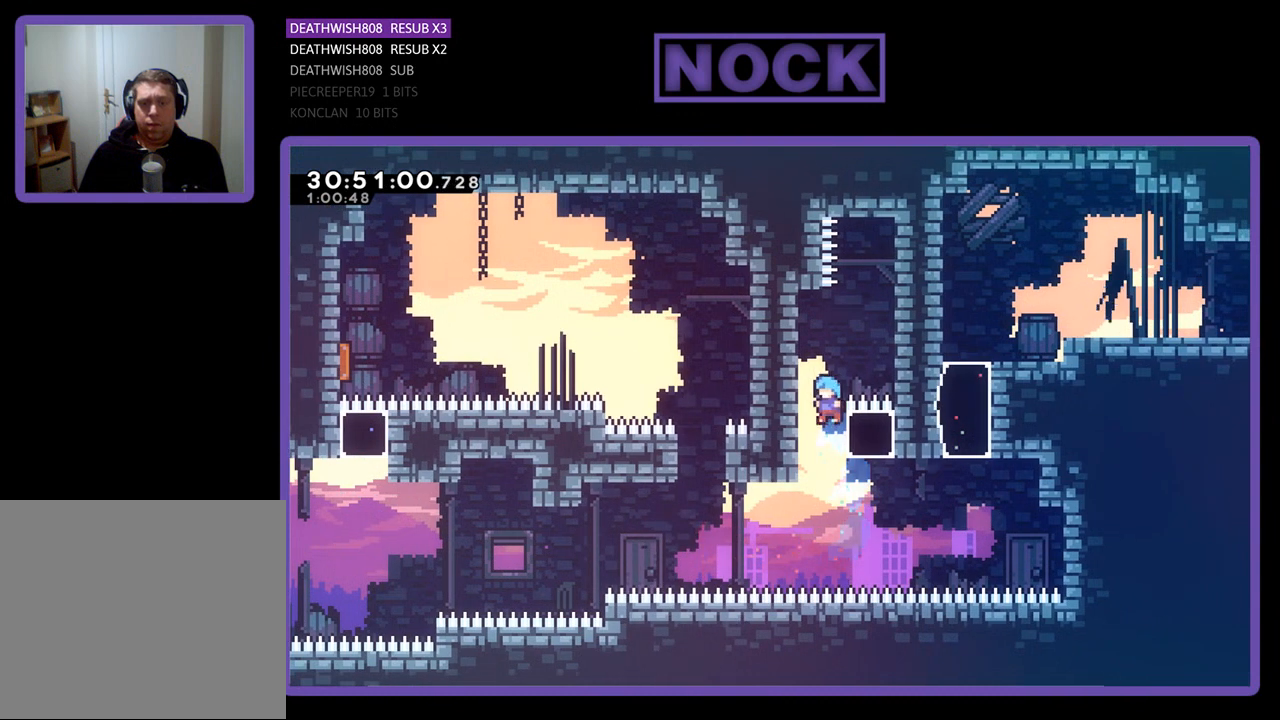
{"buttons": ["R2"], "left_stick": "center", "events": [[367, "DPAD_LEFT", "up"]]}
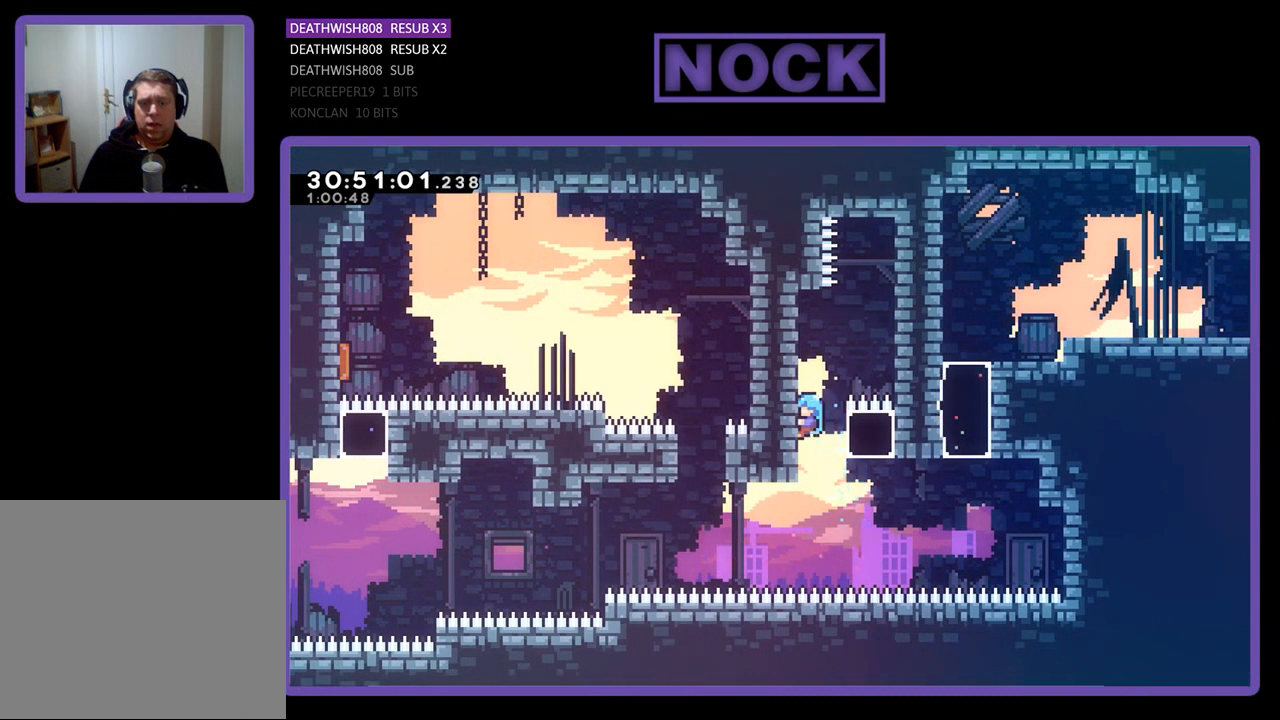
{"buttons": ["R2"], "left_stick": "center", "events": []}
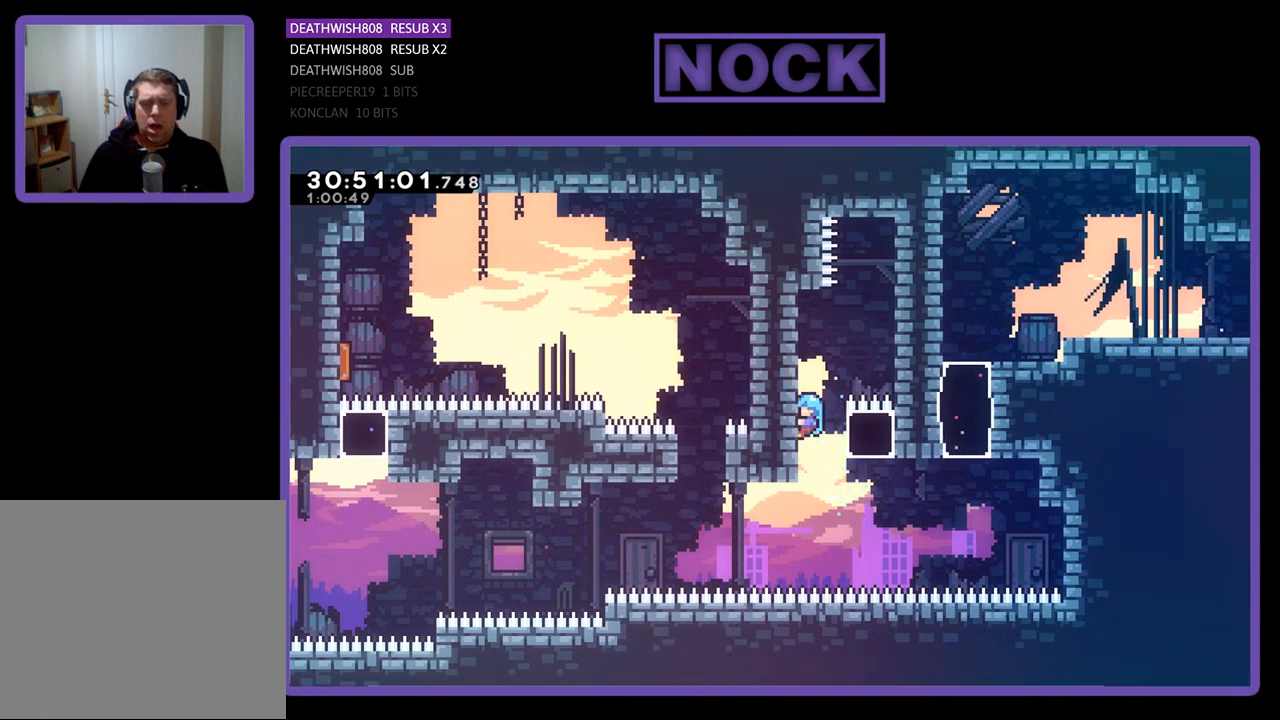
{"buttons": ["R2"], "left_stick": "center", "events": []}
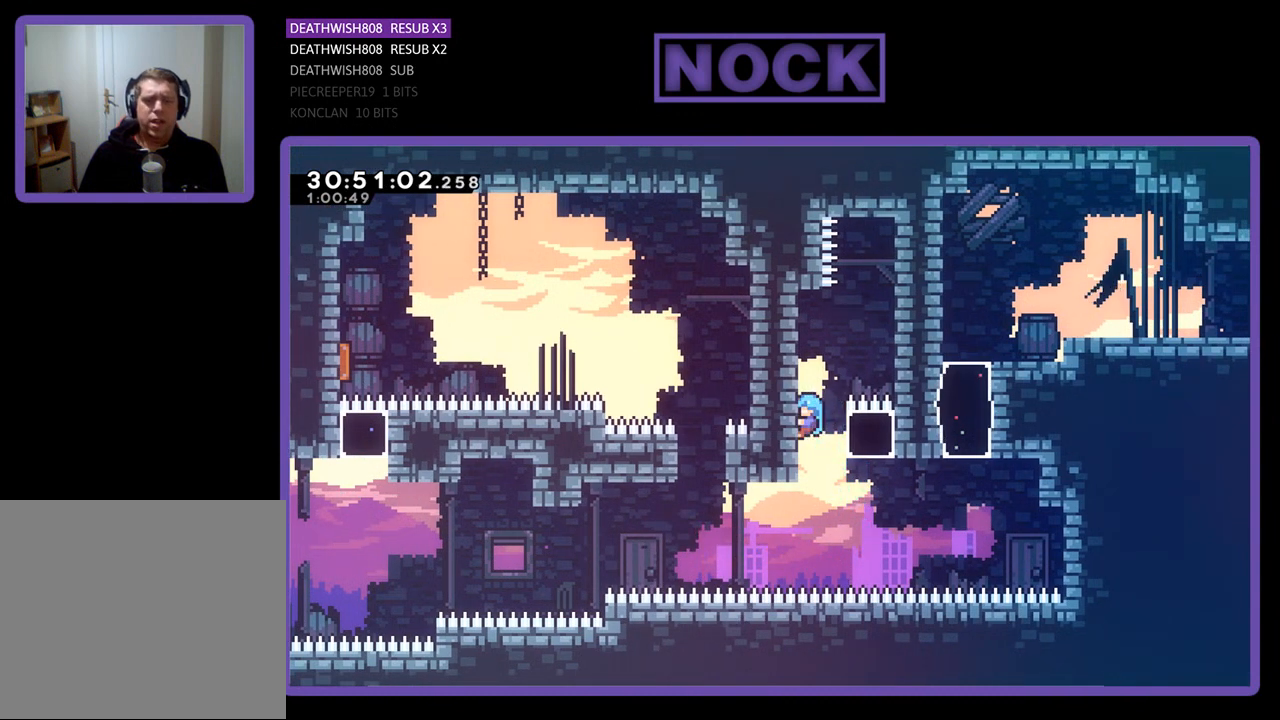
{"buttons": ["R2"], "left_stick": "center", "events": []}
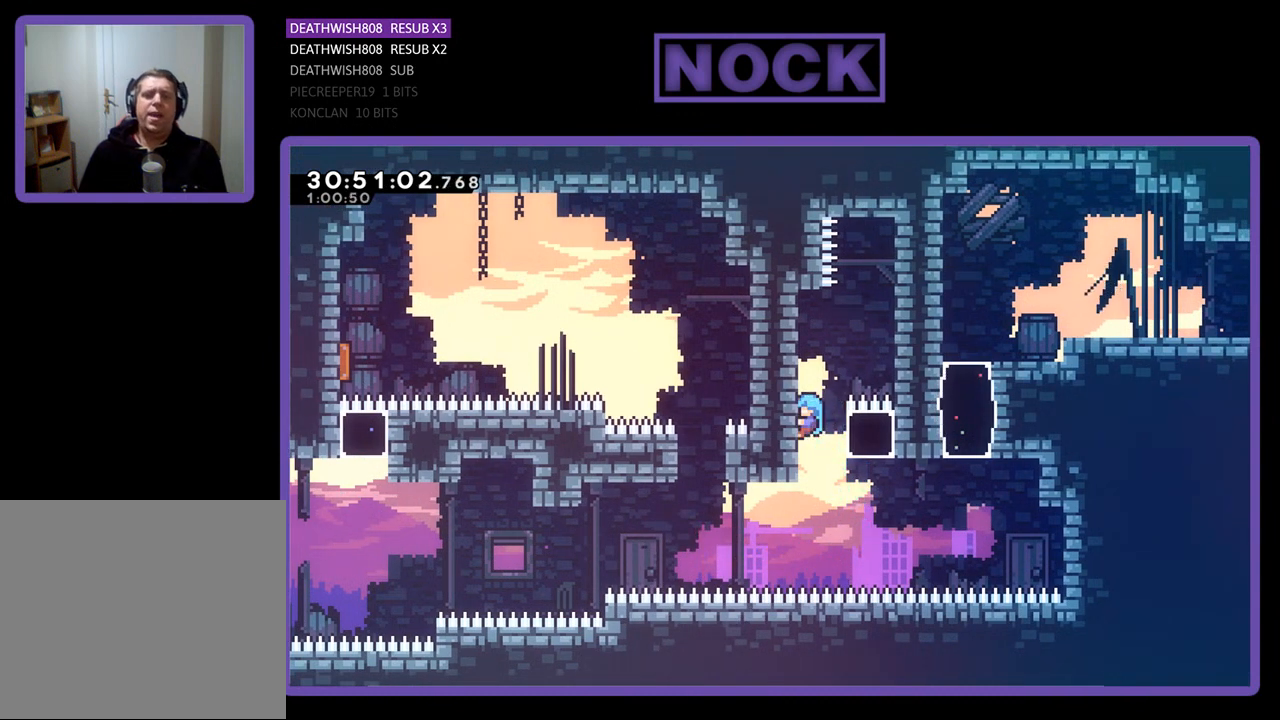
{"buttons": ["R2"], "left_stick": "center", "events": []}